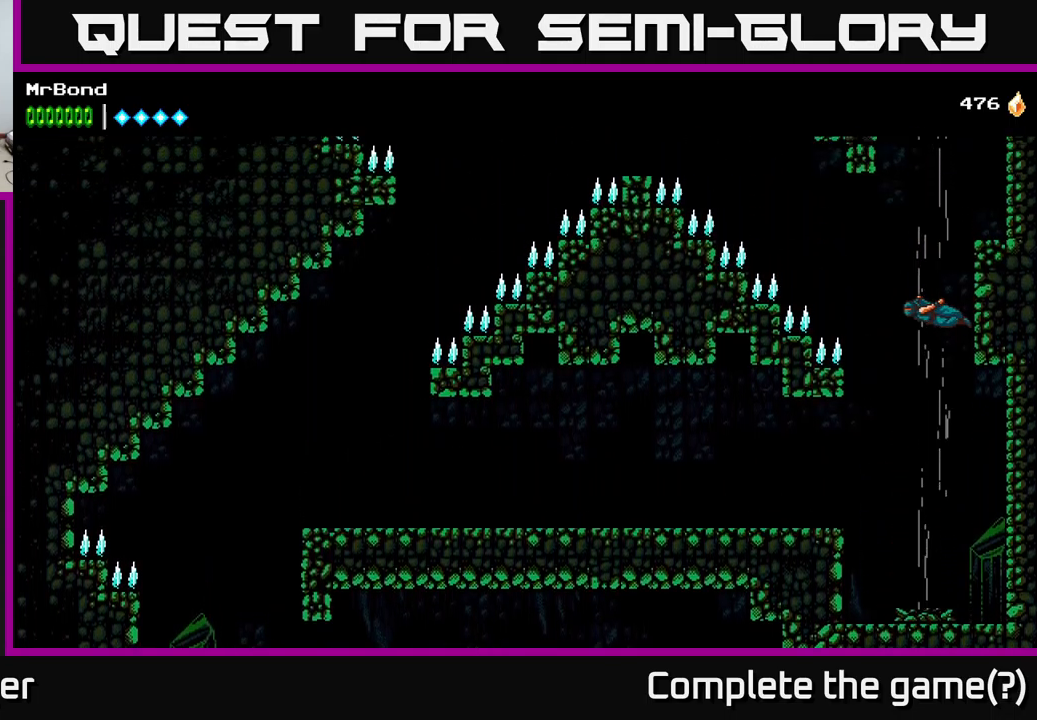
Gameplay with a controller (Xbox layout); each line is a JSON object with the inputs held at the frame after it. "events" lists button and stick changes between this image and that frame as [ms after this image, input, new state], when the widget could be followed in between. Not read: left_stick.
{"buttons": ["A"], "right_stick": "center", "events": []}
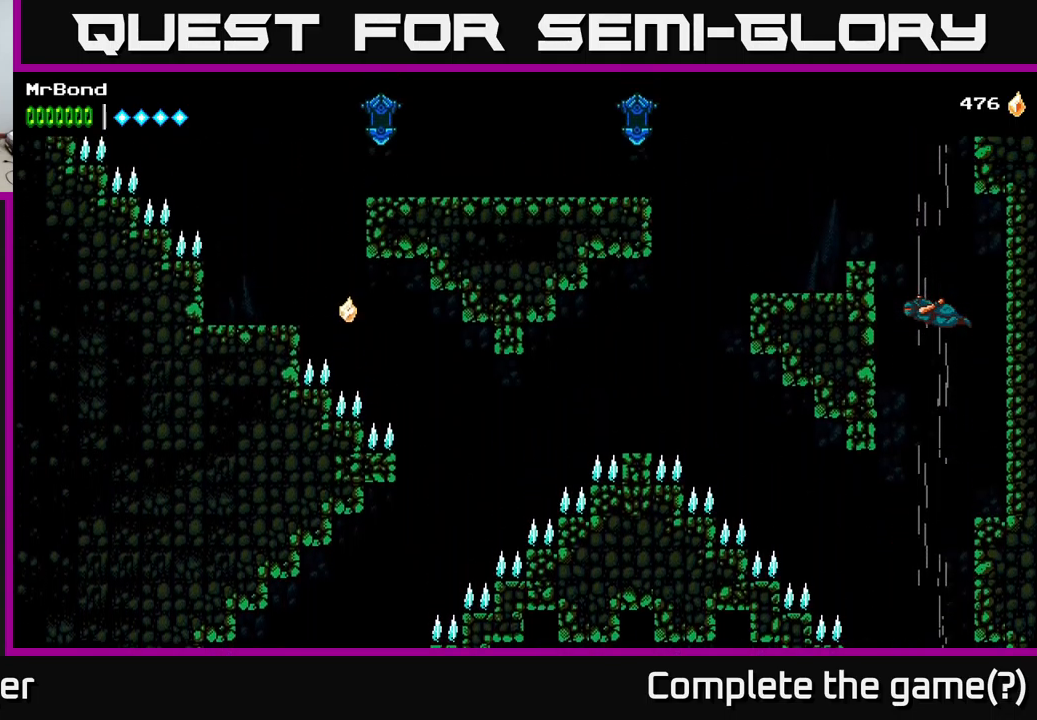
{"buttons": ["A"], "right_stick": "center", "events": []}
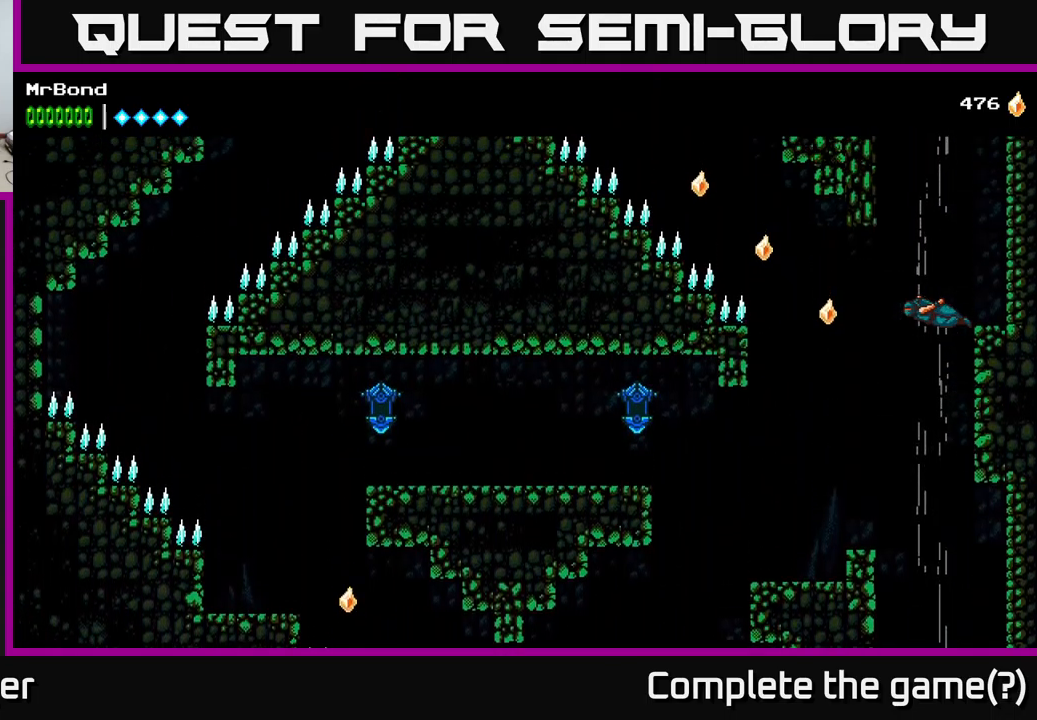
{"buttons": ["A"], "right_stick": "center", "events": []}
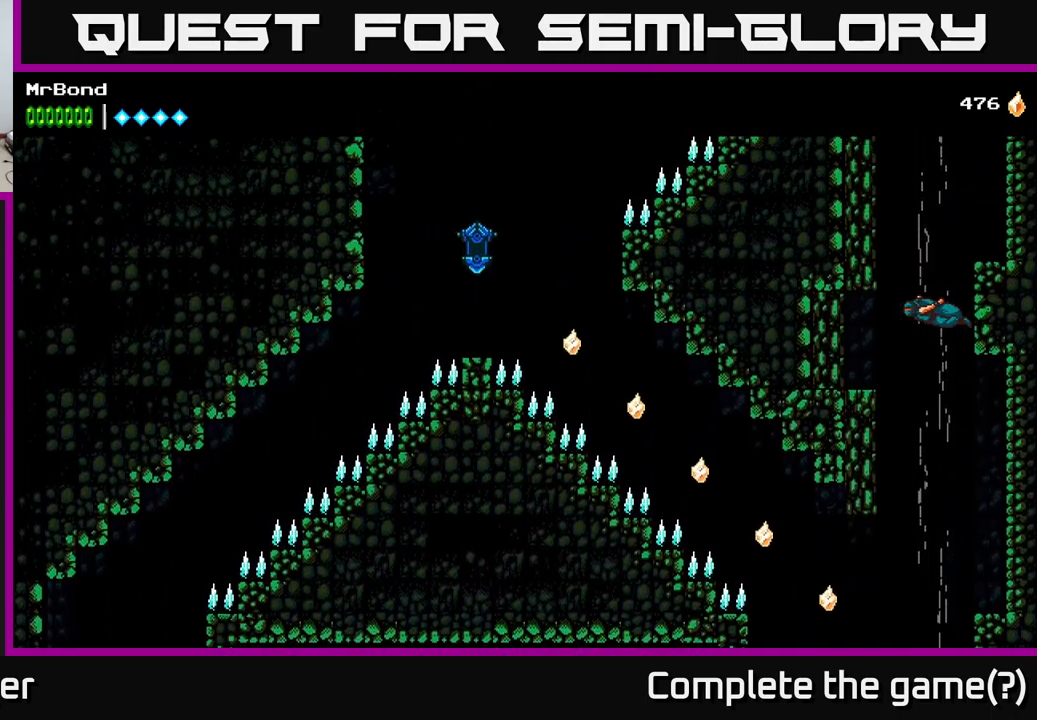
{"buttons": ["A"], "right_stick": "center", "events": []}
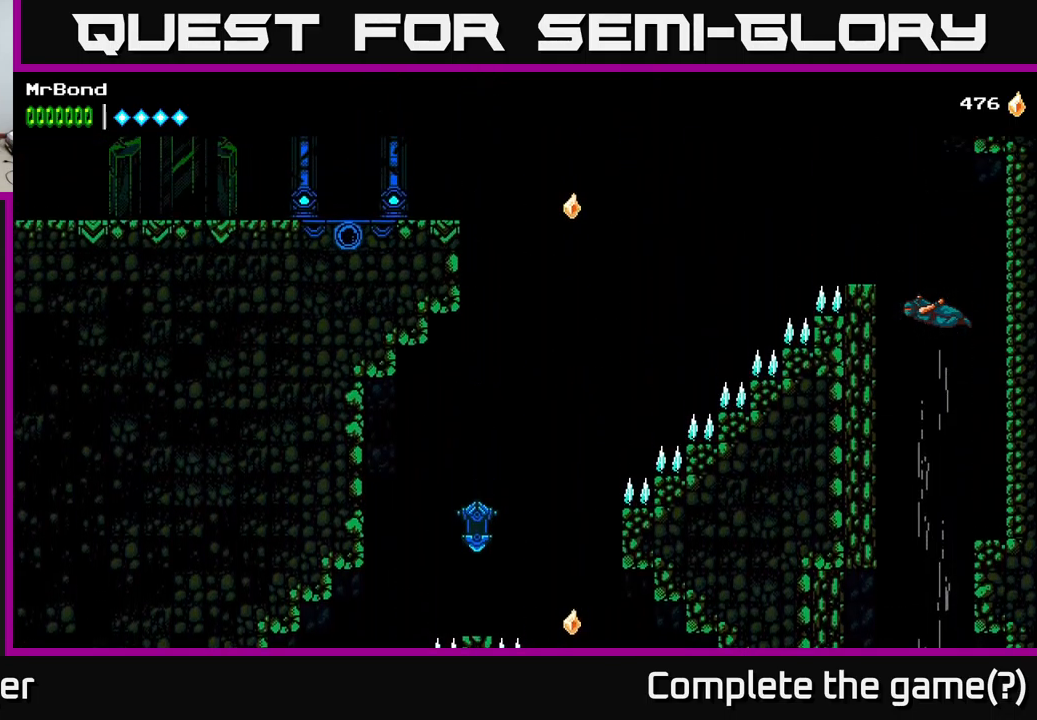
{"buttons": ["A", "DPAD_LEFT"], "right_stick": "center", "events": [[100, "DPAD_LEFT", "down"]]}
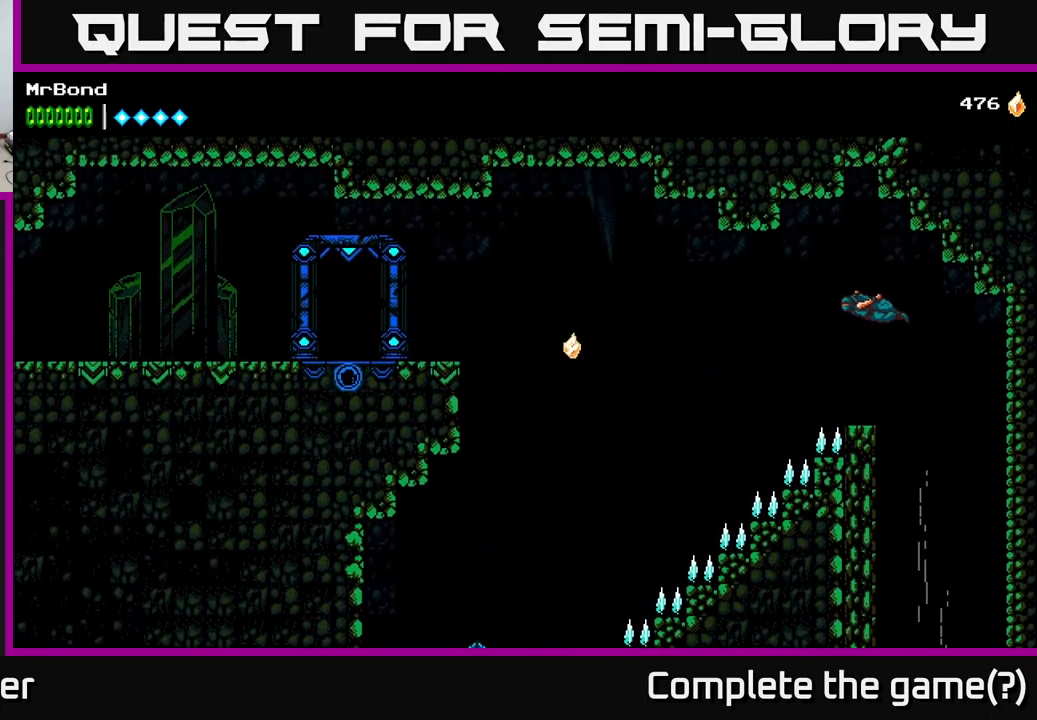
{"buttons": ["A", "DPAD_RIGHT"], "right_stick": "center", "events": [[334, "DPAD_LEFT", "up"], [367, "DPAD_RIGHT", "down"]]}
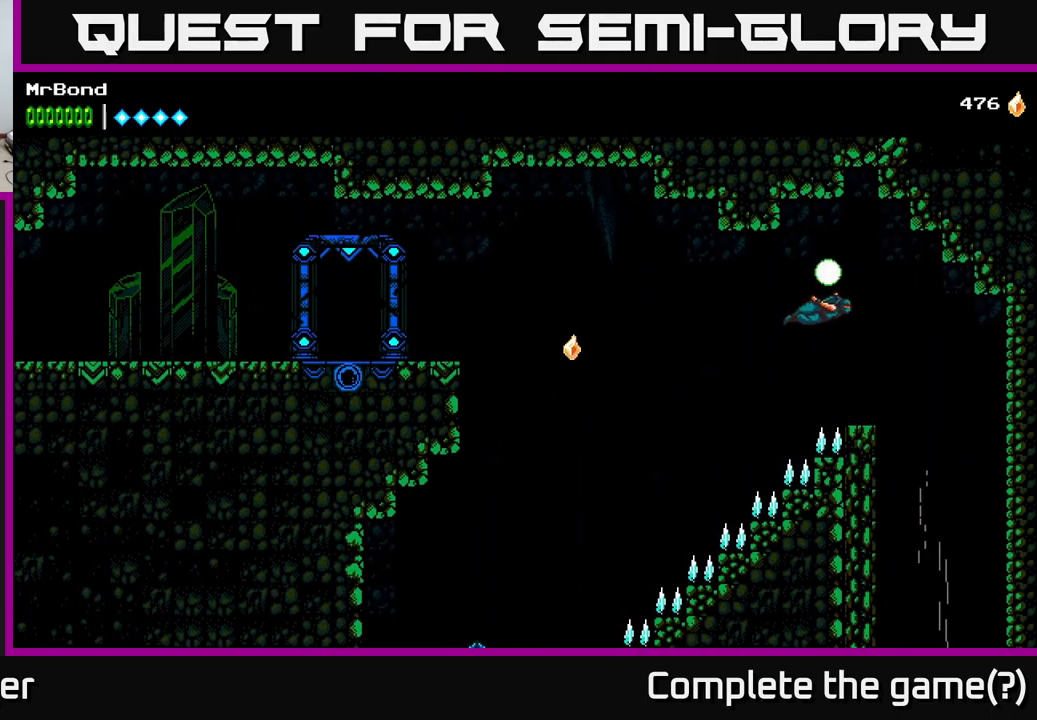
{"buttons": [], "right_stick": "center", "events": [[184, "A", "up"], [200, "DPAD_RIGHT", "up"], [300, "DPAD_LEFT", "down"], [350, "DPAD_LEFT", "up"]]}
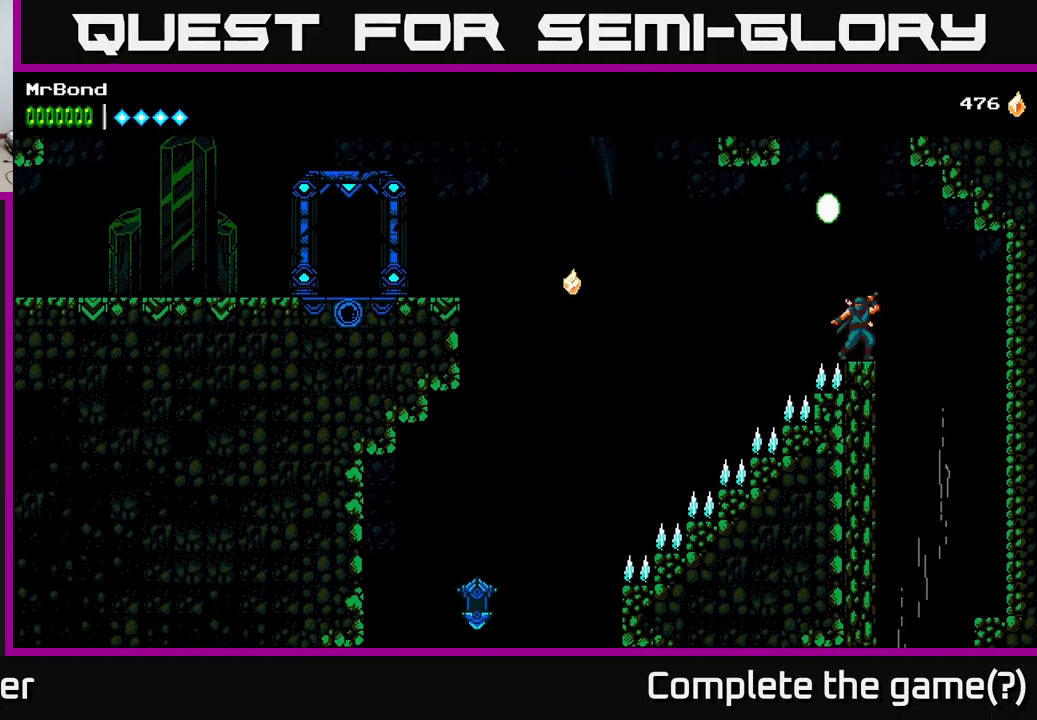
{"buttons": ["A", "DPAD_LEFT"], "right_stick": "center", "events": [[67, "DPAD_LEFT", "down"], [150, "A", "down"]]}
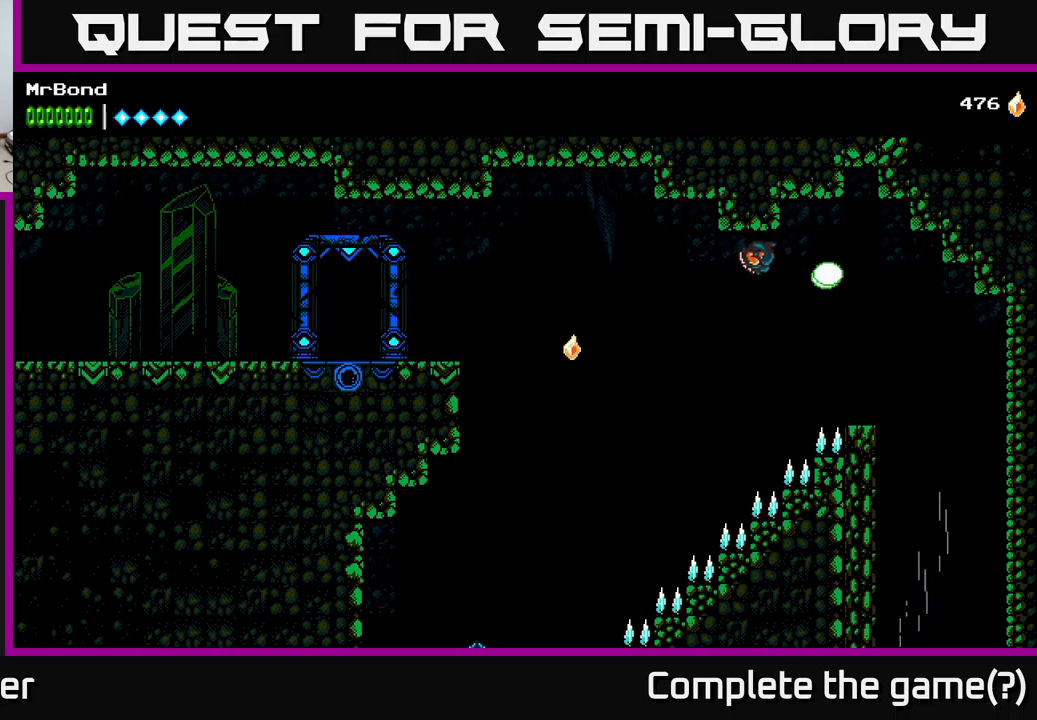
{"buttons": ["B", "DPAD_LEFT"], "right_stick": "center", "events": [[383, "A", "up"], [466, "B", "down"]]}
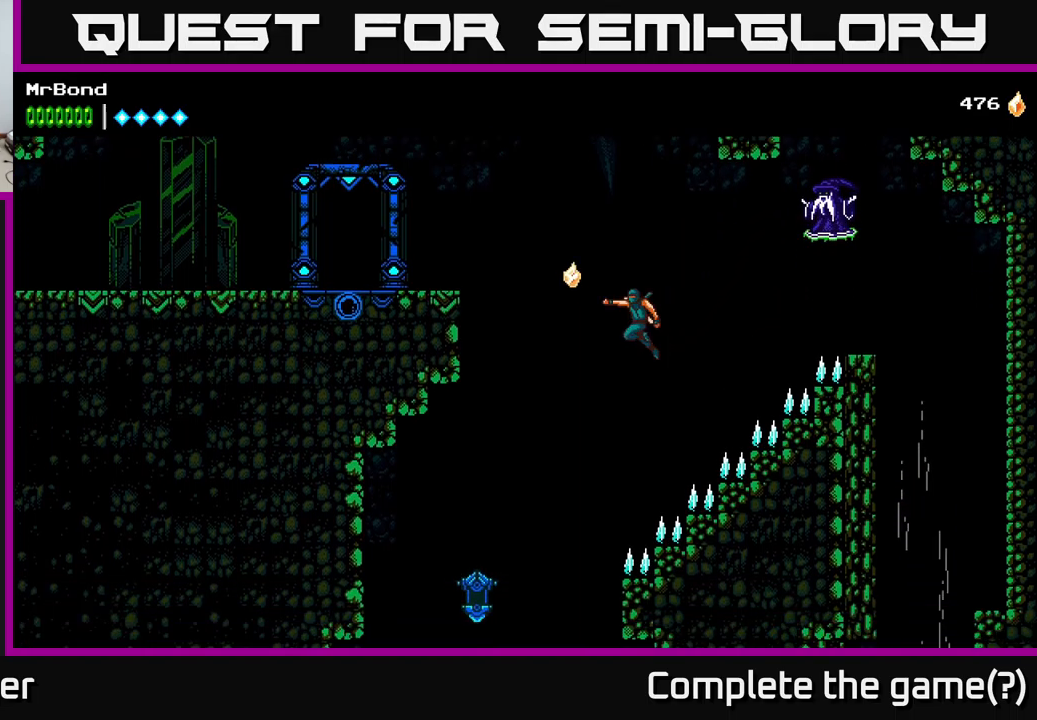
{"buttons": ["A", "DPAD_LEFT"], "right_stick": "center", "events": [[216, "B", "up"], [316, "A", "down"]]}
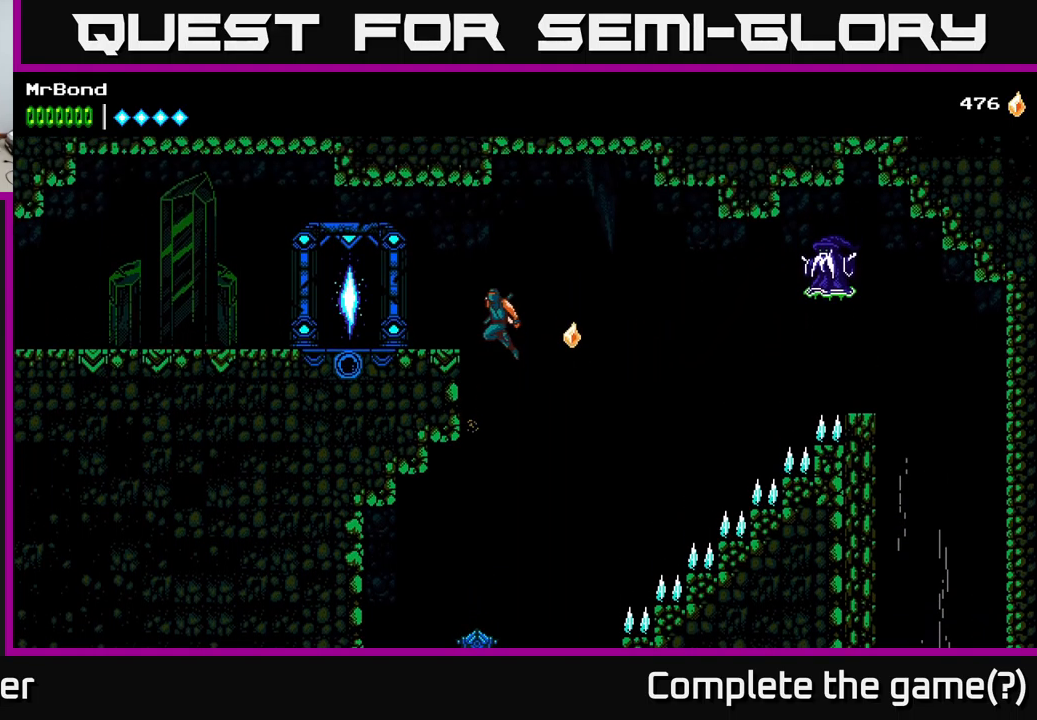
{"buttons": ["DPAD_LEFT"], "right_stick": "center", "events": [[183, "A", "up"]]}
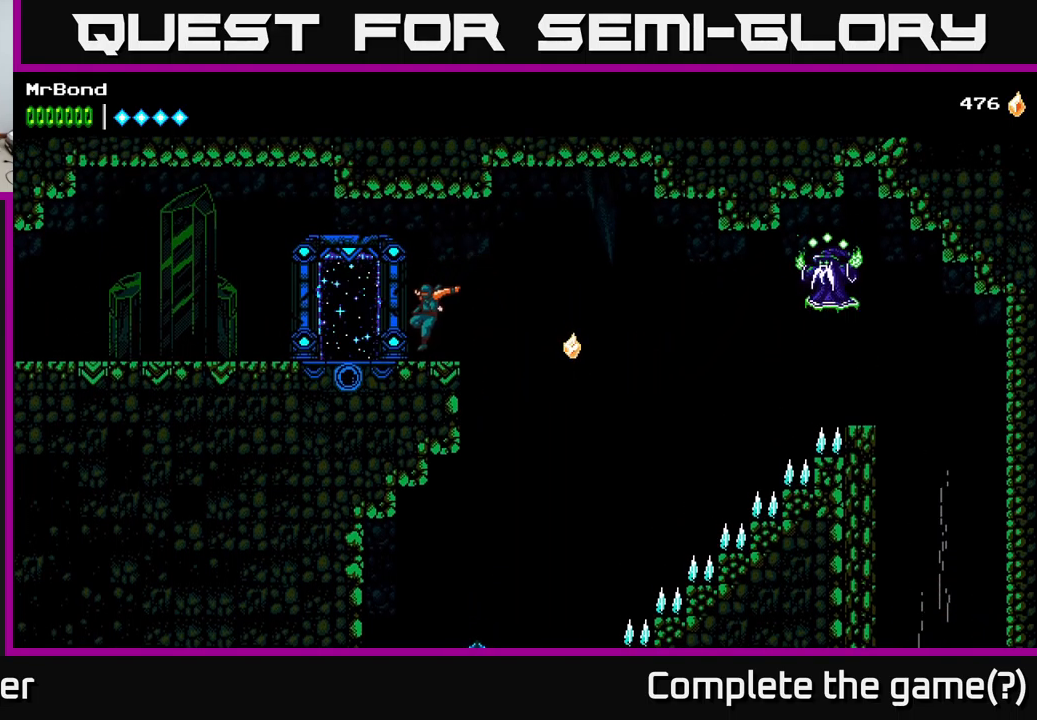
{"buttons": [], "right_stick": "center", "events": [[216, "DPAD_LEFT", "up"], [283, "DPAD_UP", "down"], [466, "DPAD_UP", "up"]]}
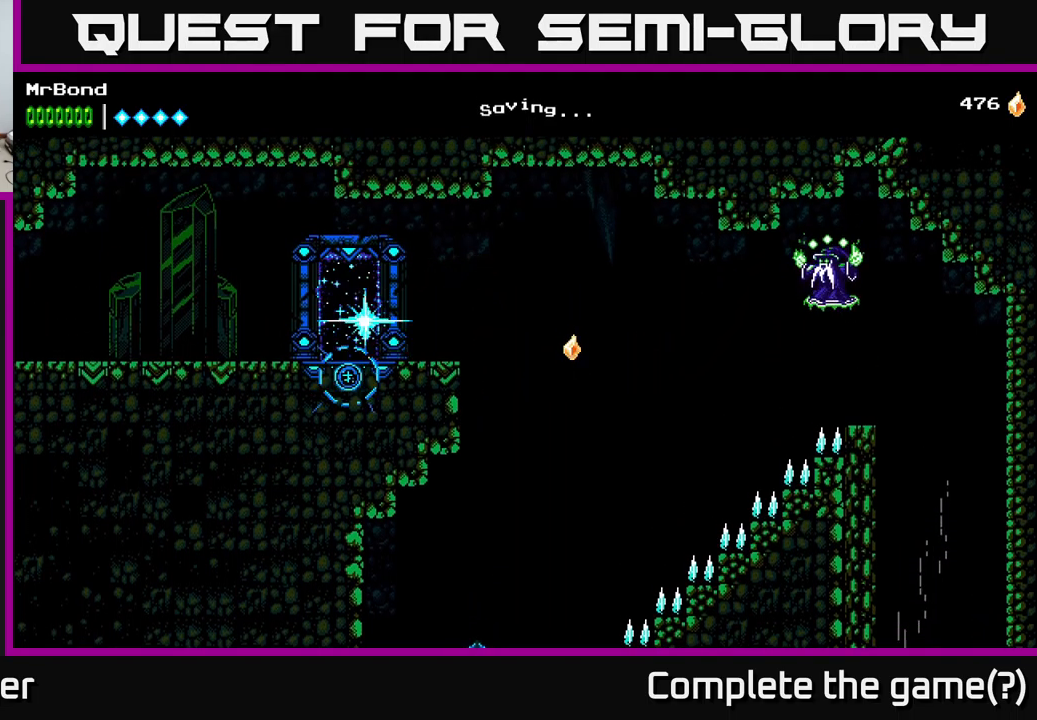
{"buttons": [], "right_stick": "center", "events": []}
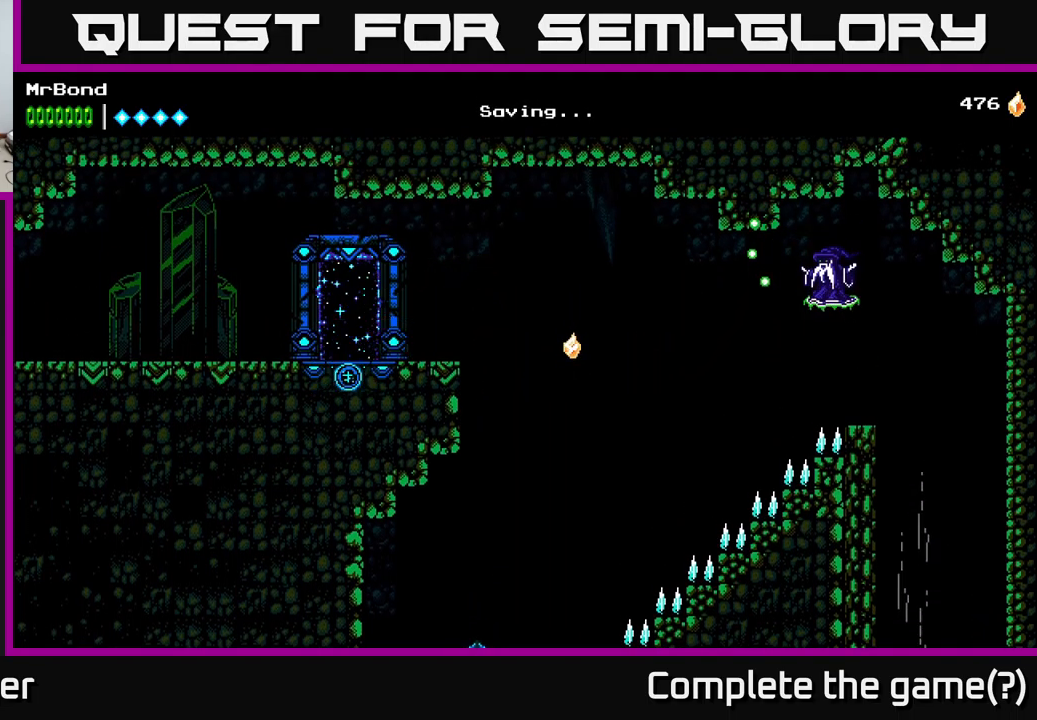
{"buttons": [], "right_stick": "center", "events": []}
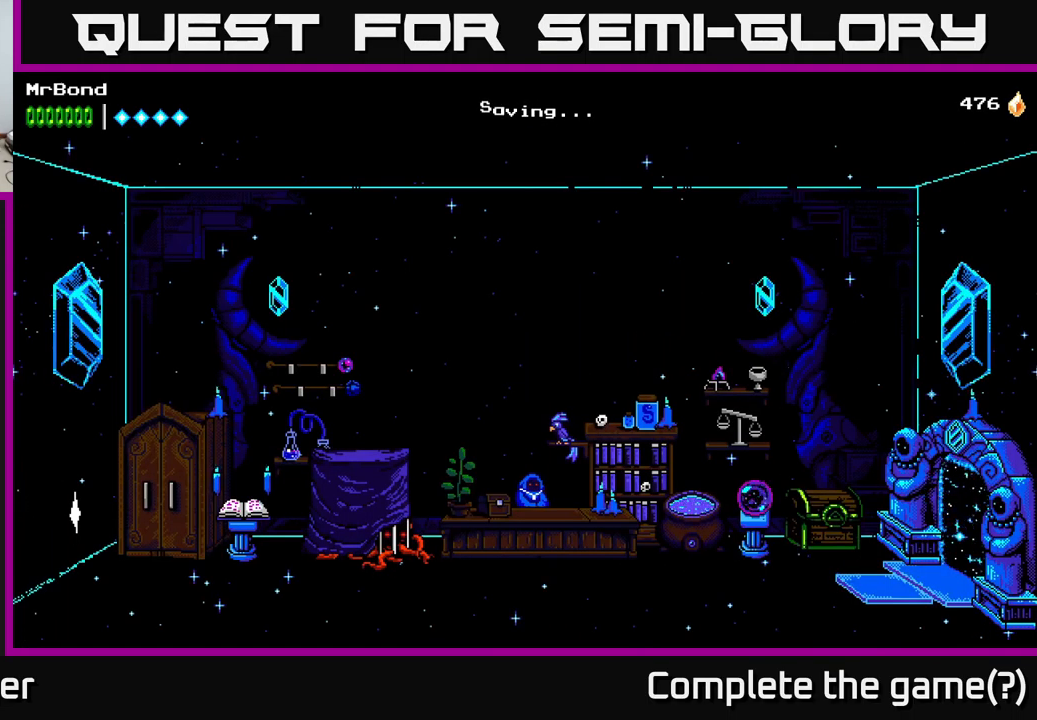
{"buttons": ["DPAD_LEFT"], "right_stick": "center", "events": [[133, "DPAD_LEFT", "down"]]}
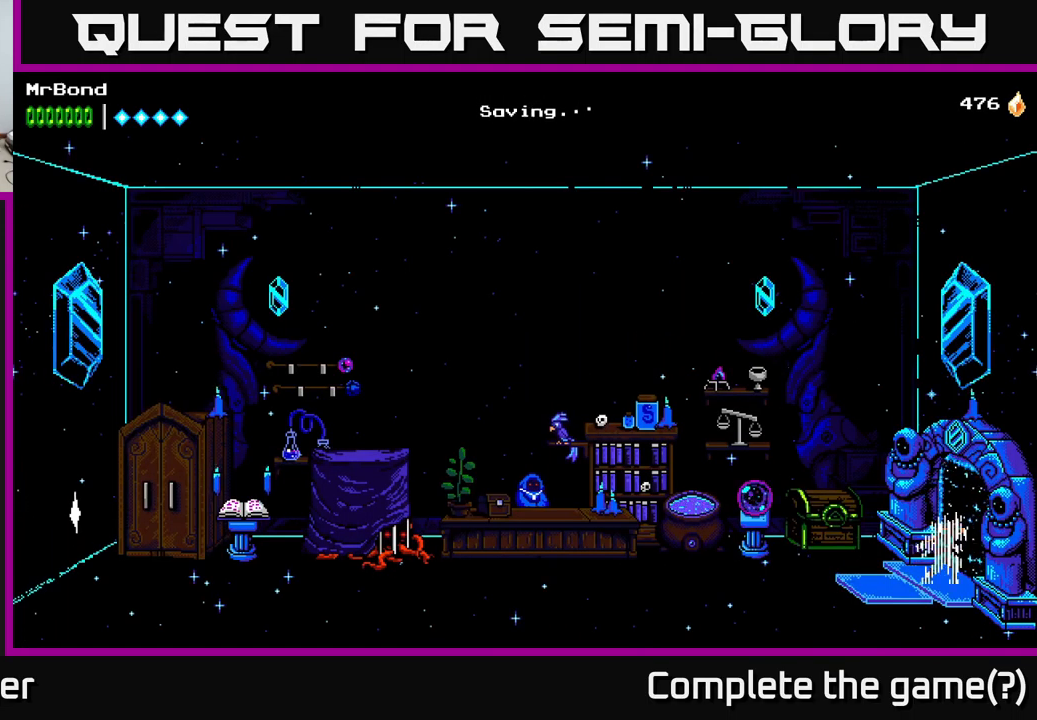
{"buttons": ["DPAD_LEFT"], "right_stick": "center", "events": [[166, "A", "down"], [266, "A", "up"]]}
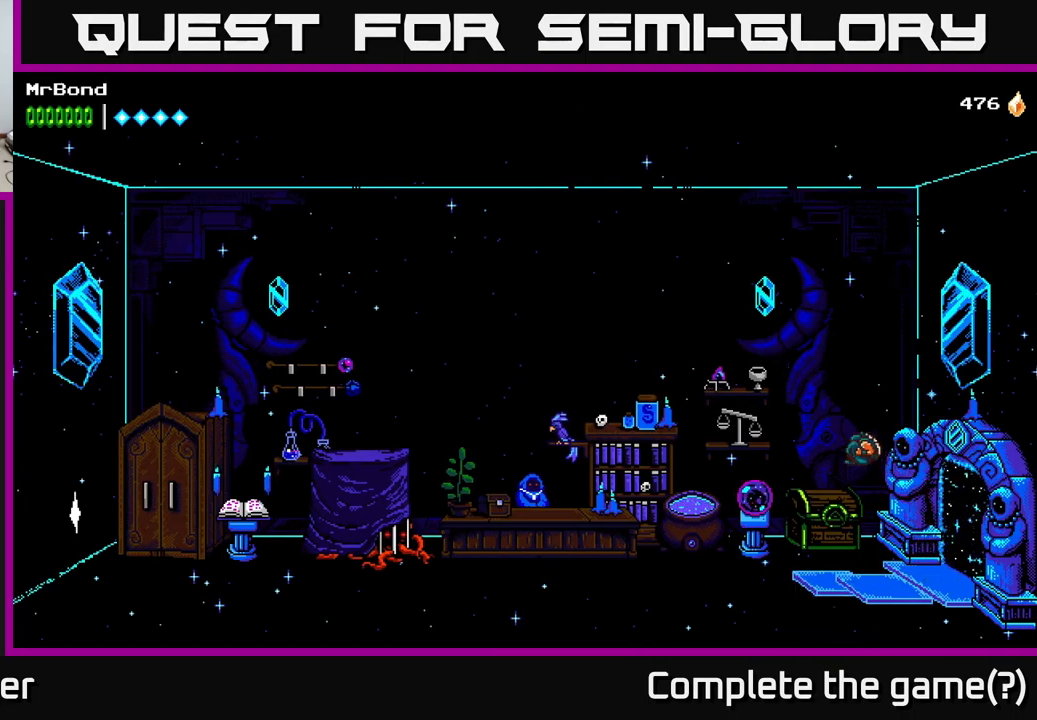
{"buttons": ["DPAD_LEFT"], "right_stick": "center", "events": []}
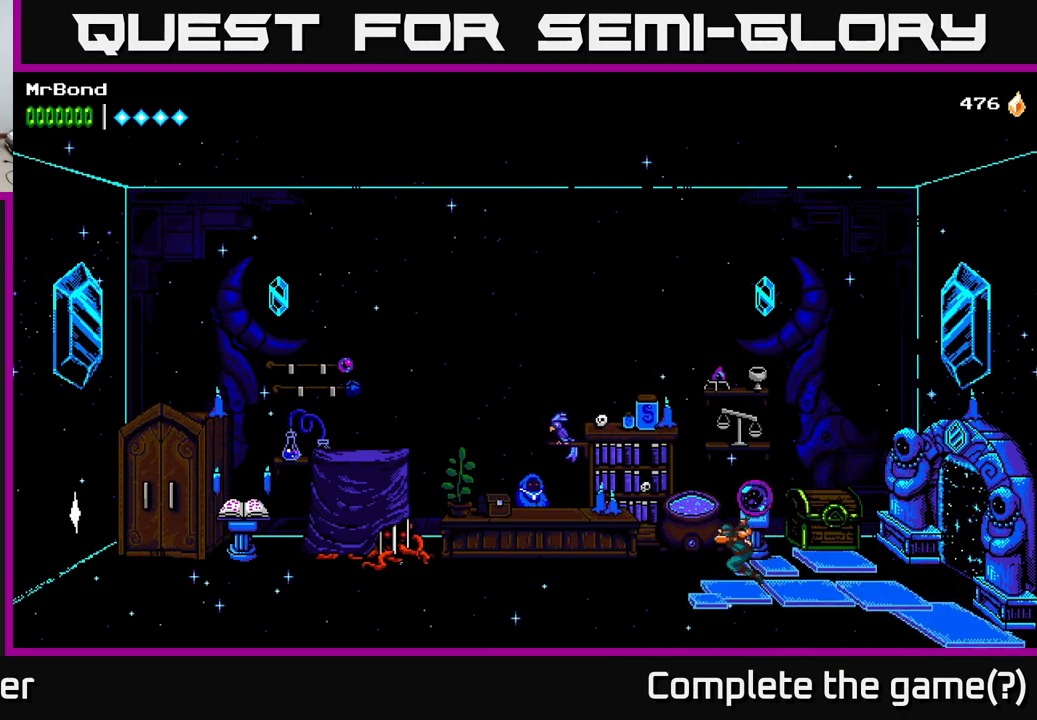
{"buttons": ["DPAD_LEFT"], "right_stick": "center", "events": []}
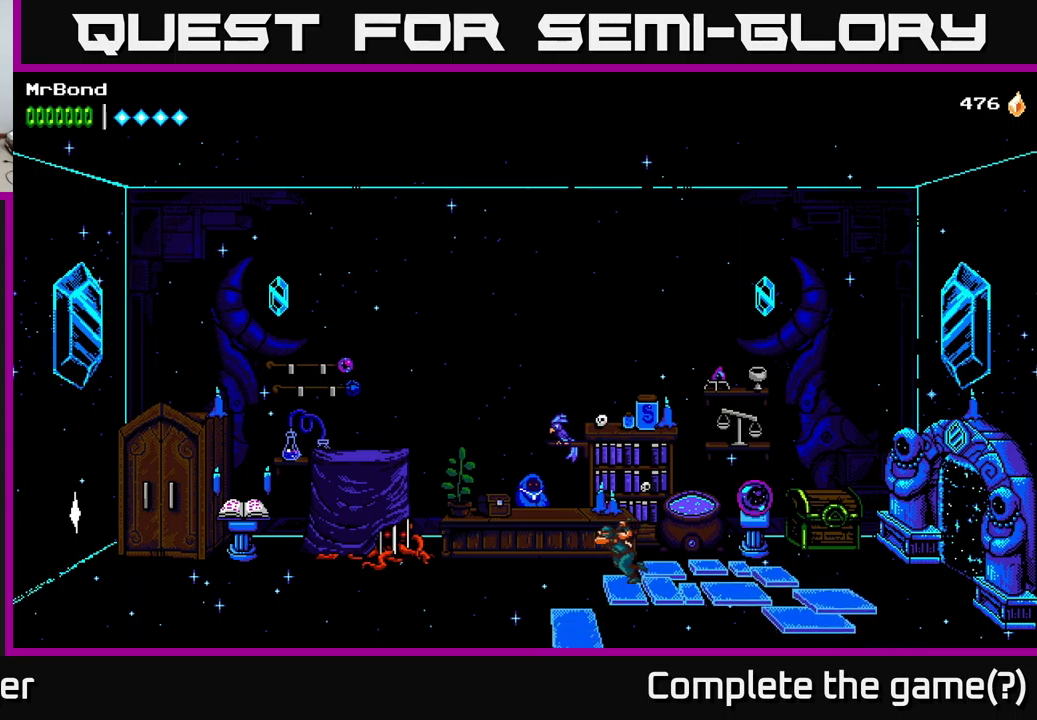
{"buttons": [], "right_stick": "center", "events": [[267, "DPAD_LEFT", "up"], [383, "DPAD_UP", "down"], [450, "DPAD_UP", "up"]]}
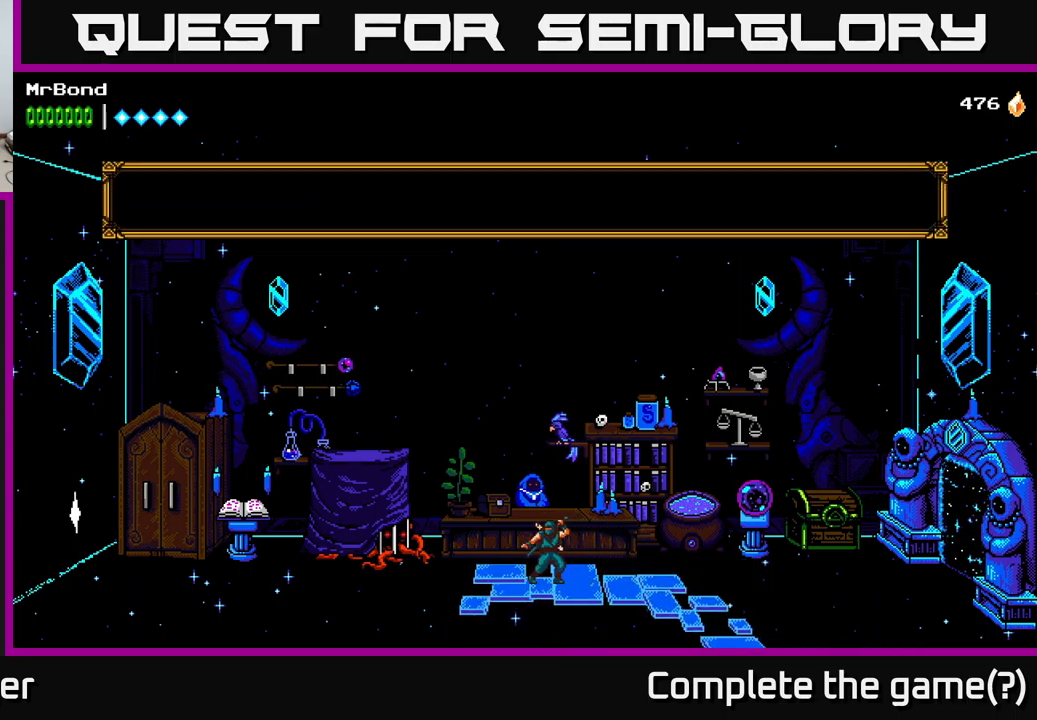
{"buttons": [], "right_stick": "center", "events": []}
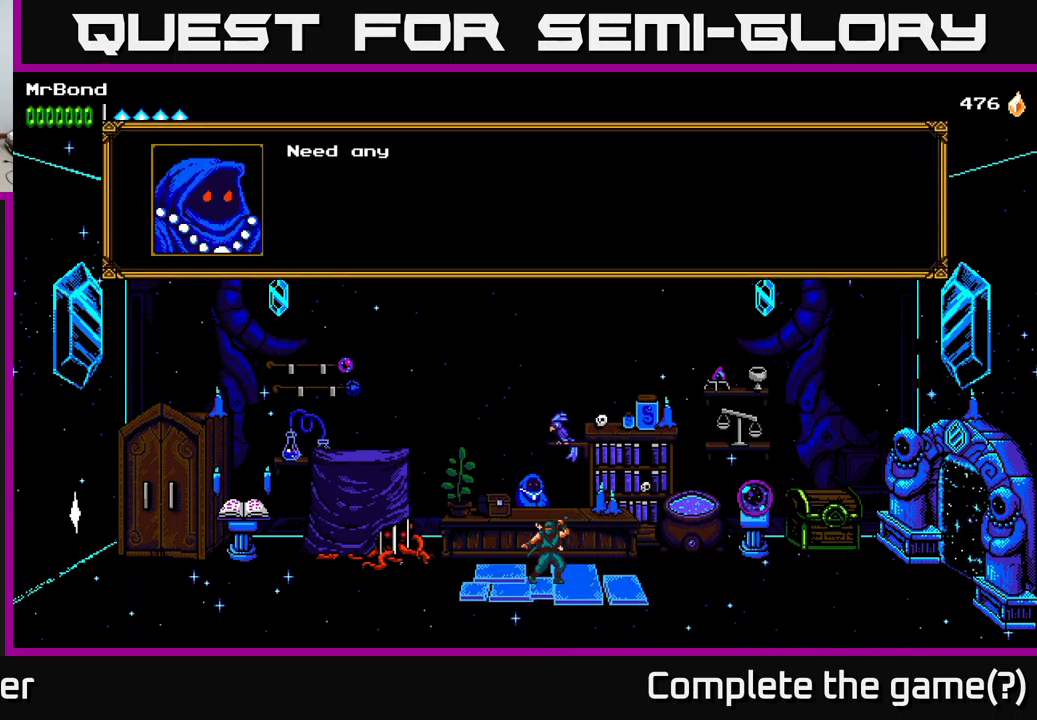
{"buttons": [], "right_stick": "center", "events": [[133, "A", "down"], [217, "A", "up"]]}
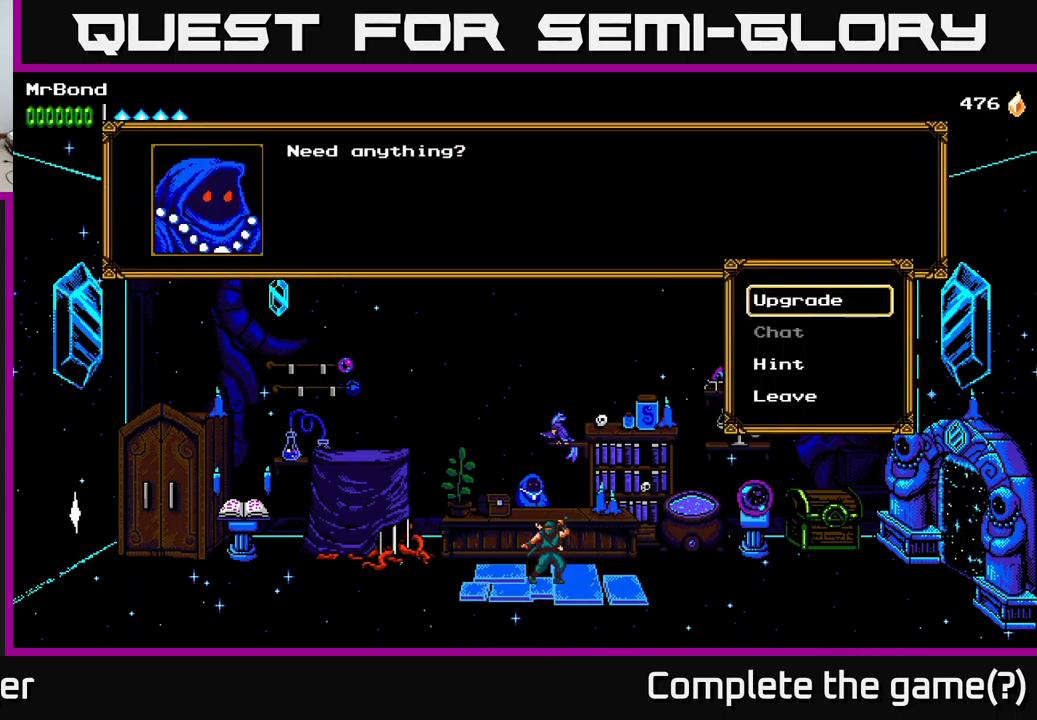
{"buttons": [], "right_stick": "center", "events": [[383, "A", "down"], [433, "A", "up"]]}
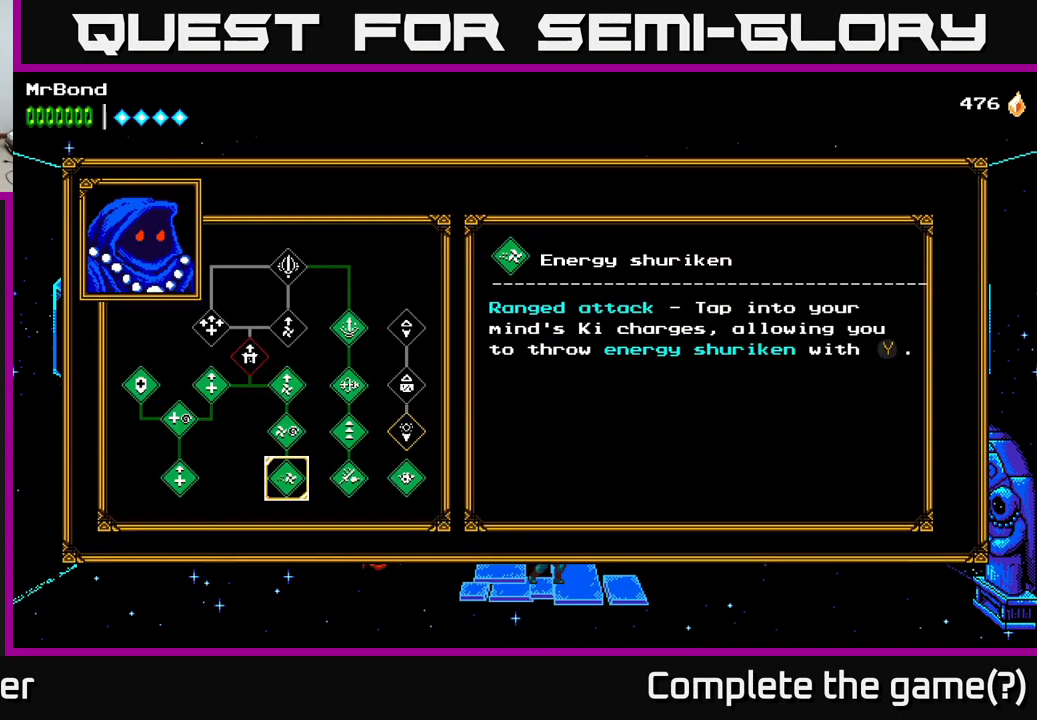
{"buttons": [], "right_stick": "center", "events": []}
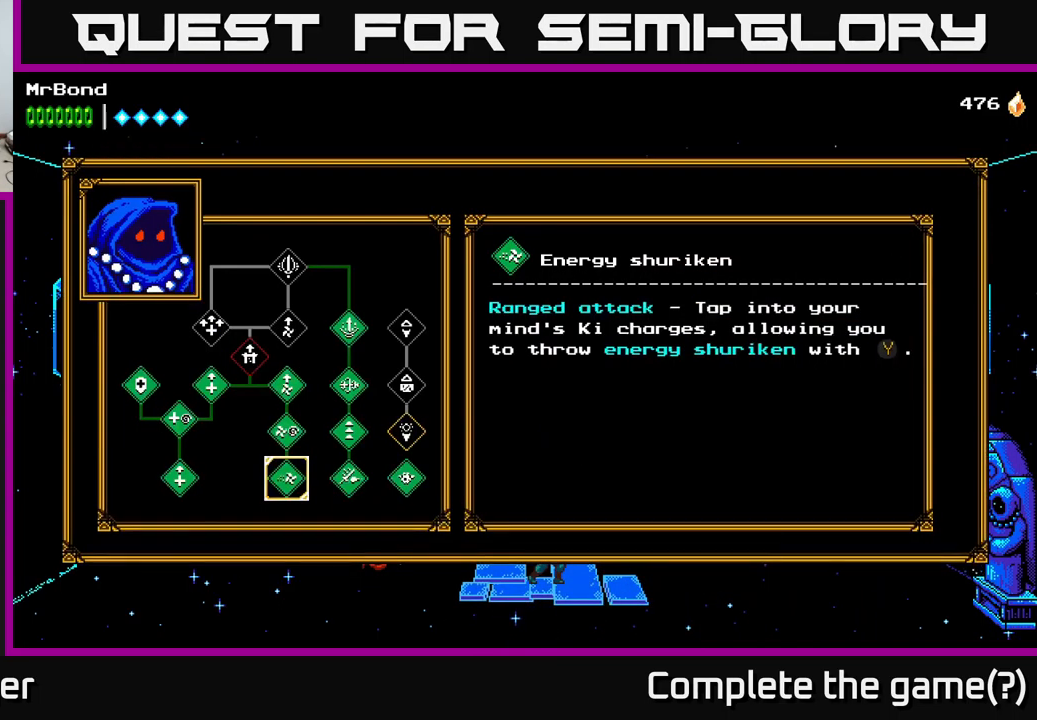
{"buttons": ["DPAD_UP"], "right_stick": "center", "events": [[33, "DPAD_RIGHT", "down"], [117, "DPAD_RIGHT", "up"], [200, "DPAD_RIGHT", "down"], [300, "DPAD_RIGHT", "up"], [433, "DPAD_UP", "down"]]}
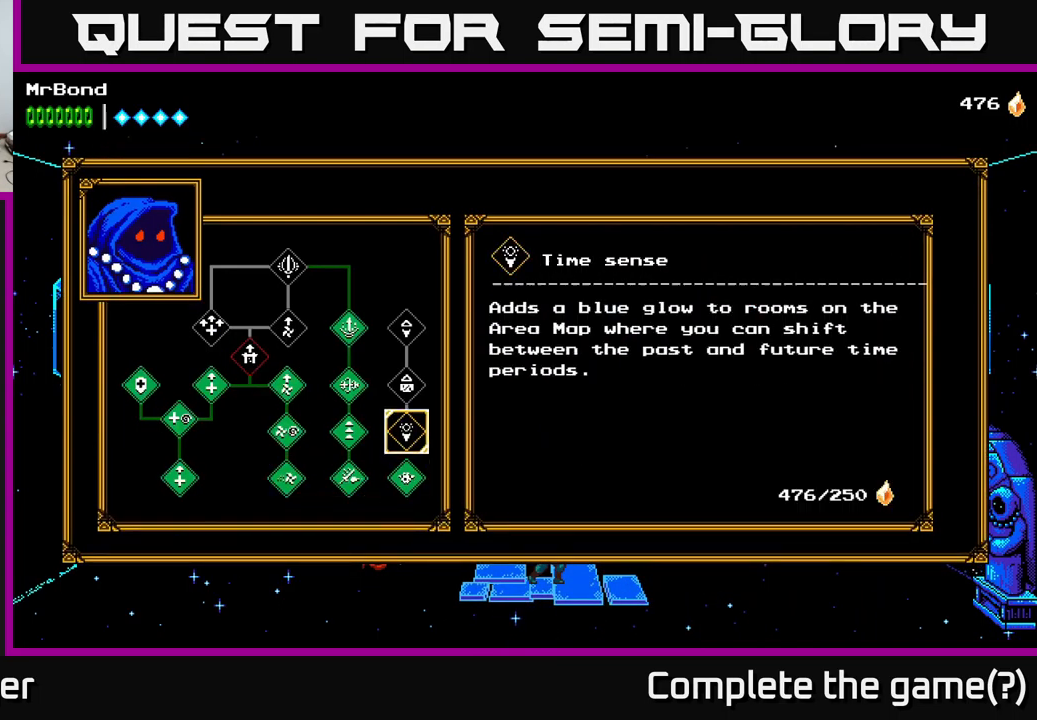
{"buttons": [], "right_stick": "center", "events": [[67, "DPAD_UP", "up"]]}
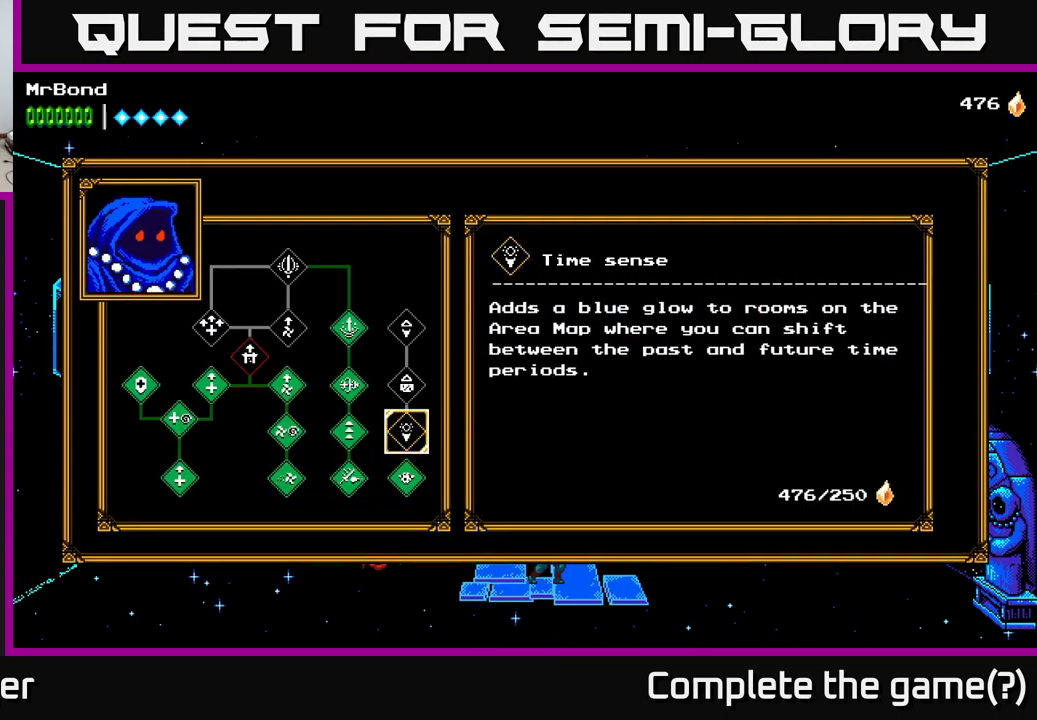
{"buttons": [], "right_stick": "center", "events": []}
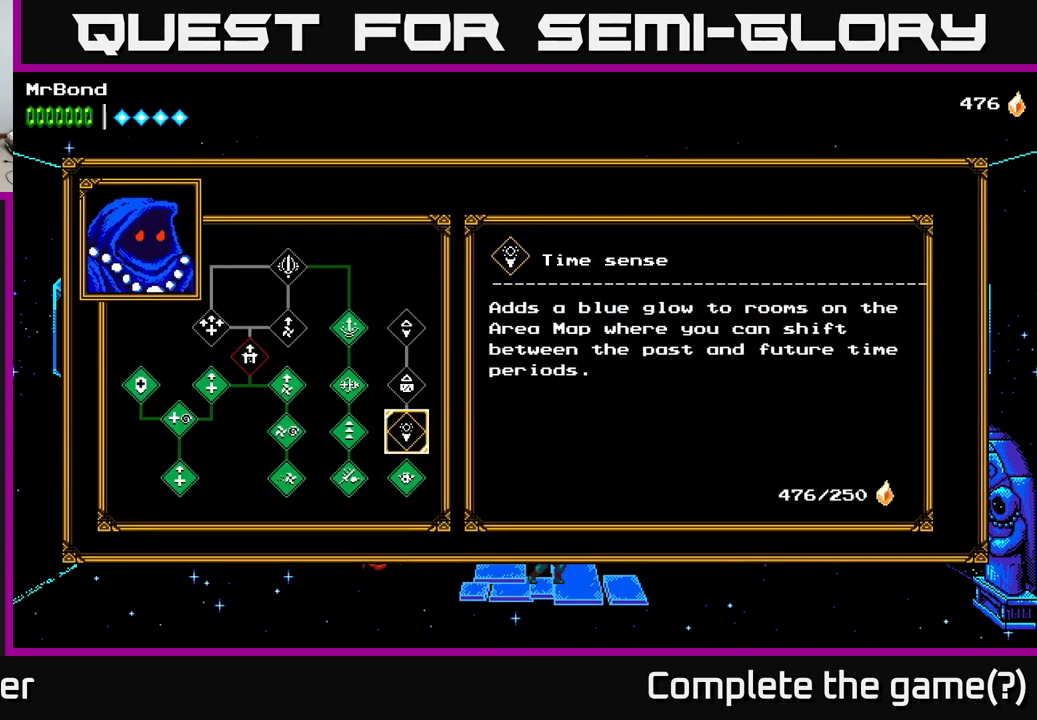
{"buttons": [], "right_stick": "center", "events": []}
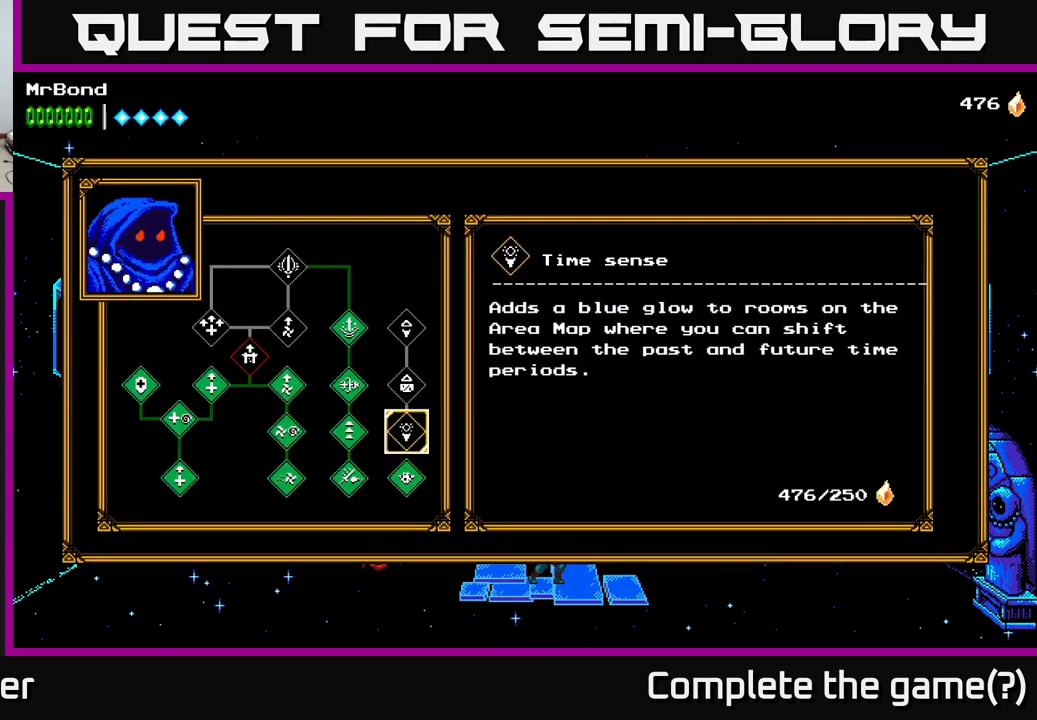
{"buttons": [], "right_stick": "center", "events": []}
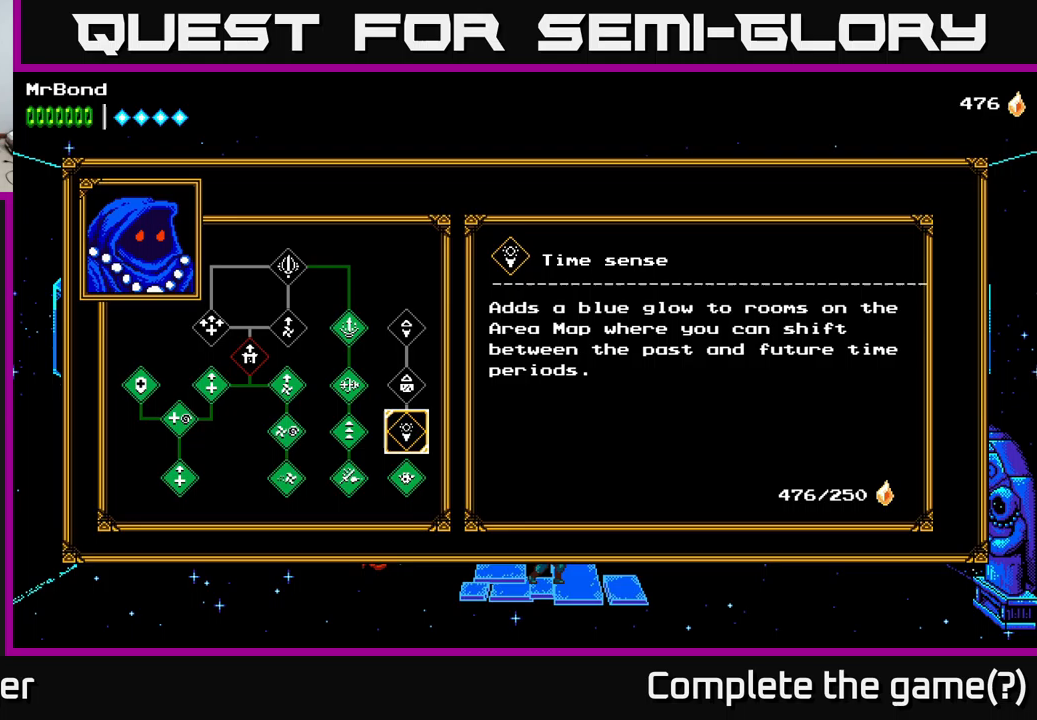
{"buttons": [], "right_stick": "center", "events": []}
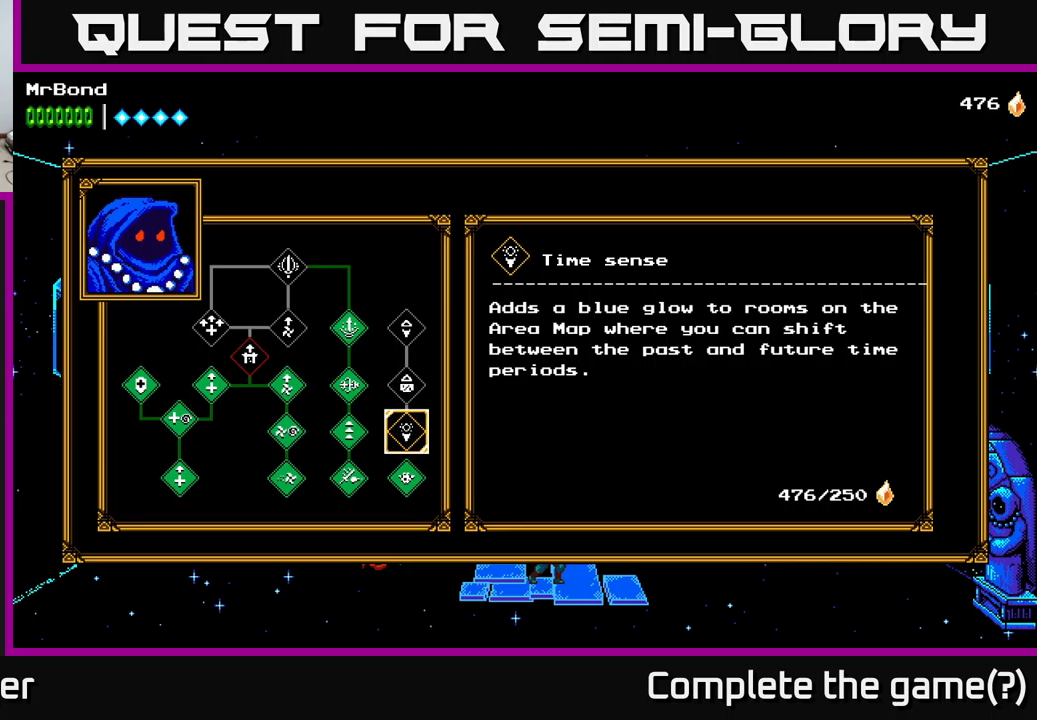
{"buttons": [], "right_stick": "center", "events": []}